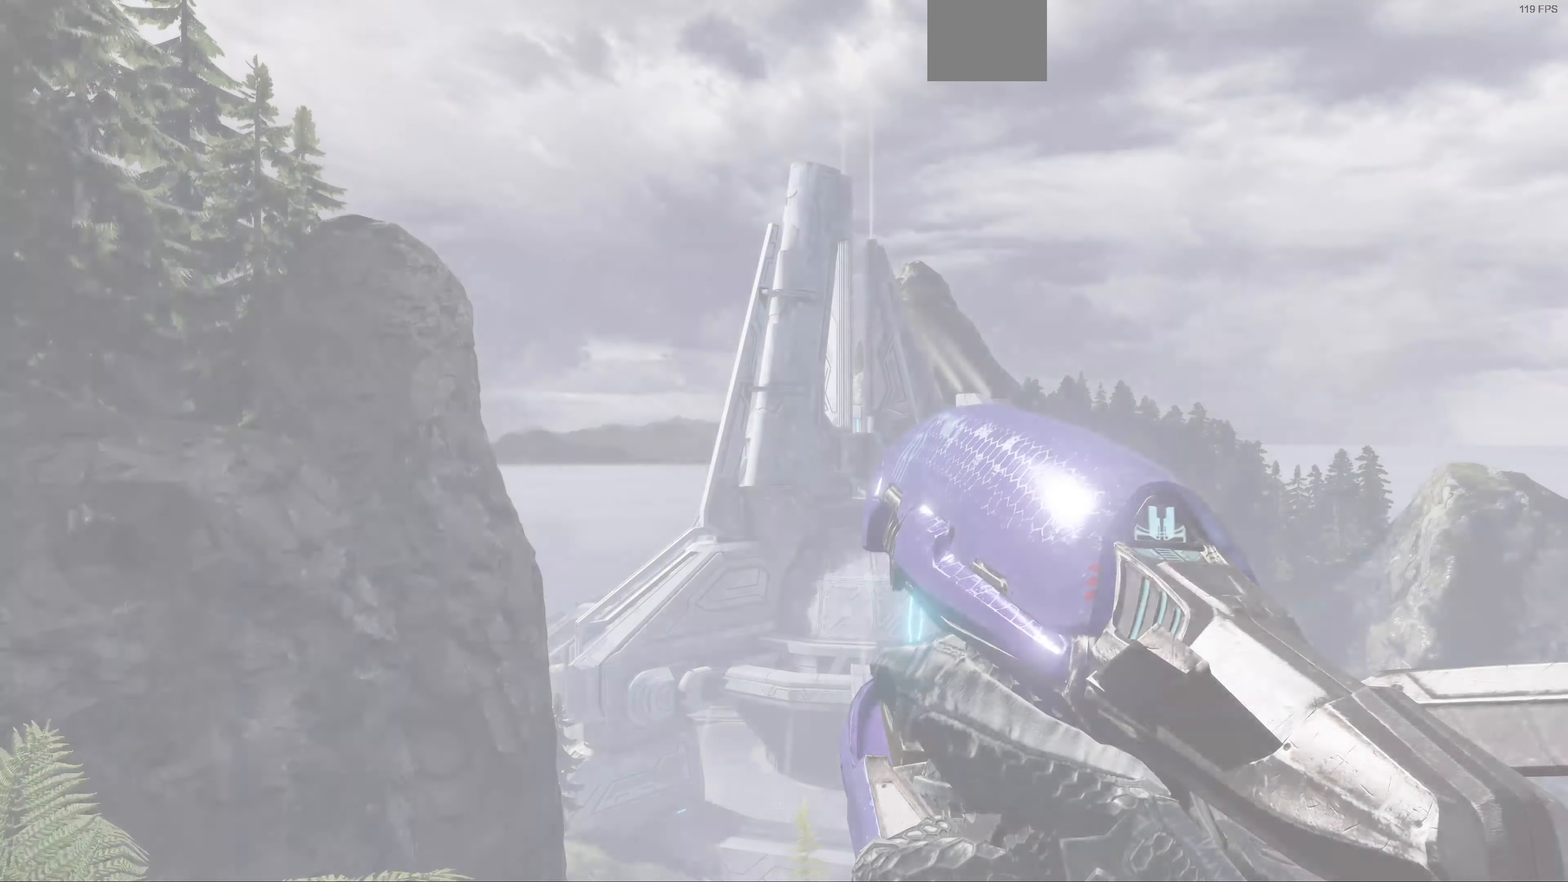
Gameplay with a controller (PlayStation layout); each line is a JSON object with the inputs held at the frame after it. "events" lists button and stick changes between this image and that frame as [ms after this image, input, new state], when the widget could be followed in between.
{"buttons": [], "left_stick": "down-left", "right_stick": "up-left", "events": [[200, "left_stick", "up"], [366, "right_stick", "up-left"], [400, "left_stick", "down-left"]]}
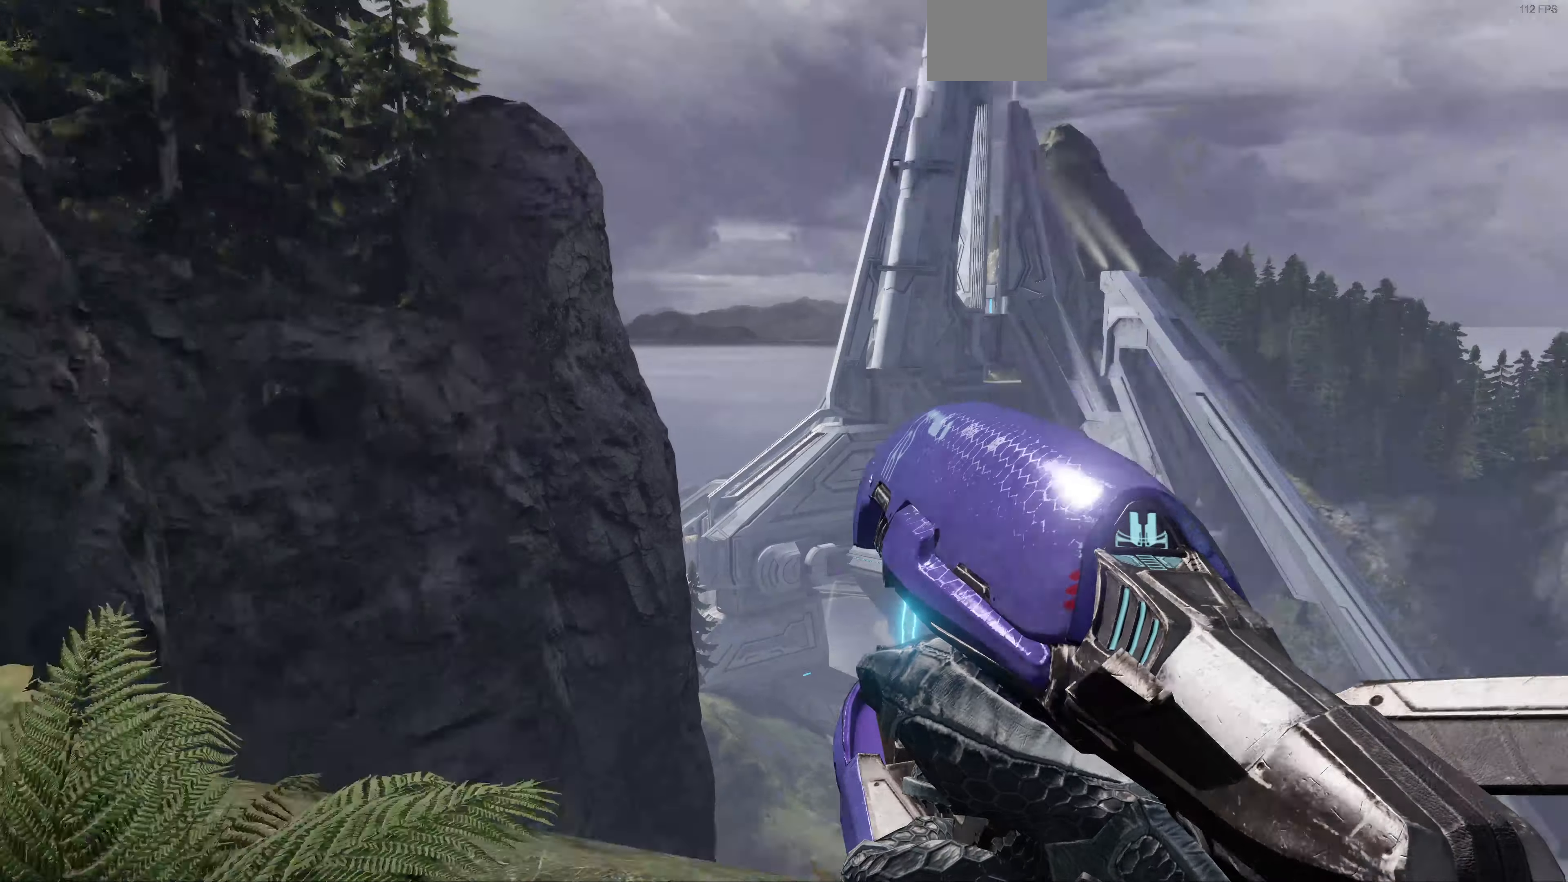
{"buttons": [], "left_stick": "up-left", "right_stick": "center", "events": [[133, "right_stick", "left"], [200, "left_stick", "up-left"], [400, "right_stick", "center"]]}
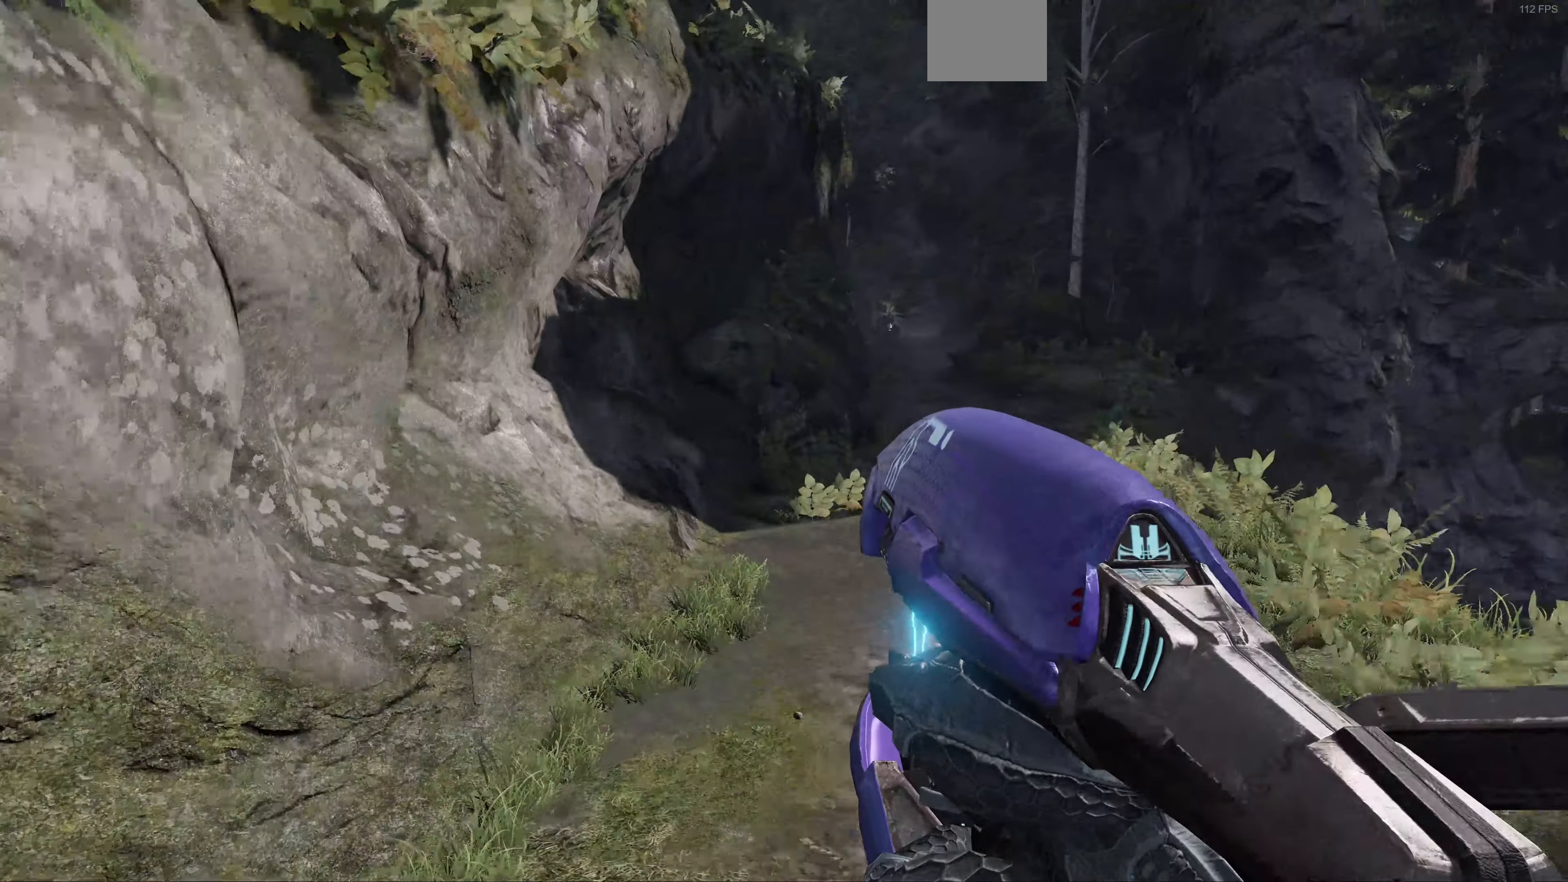
{"buttons": [], "left_stick": "up", "right_stick": "right", "events": [[100, "right_stick", "left"], [166, "left_stick", "up"], [200, "right_stick", "center"], [333, "right_stick", "right"]]}
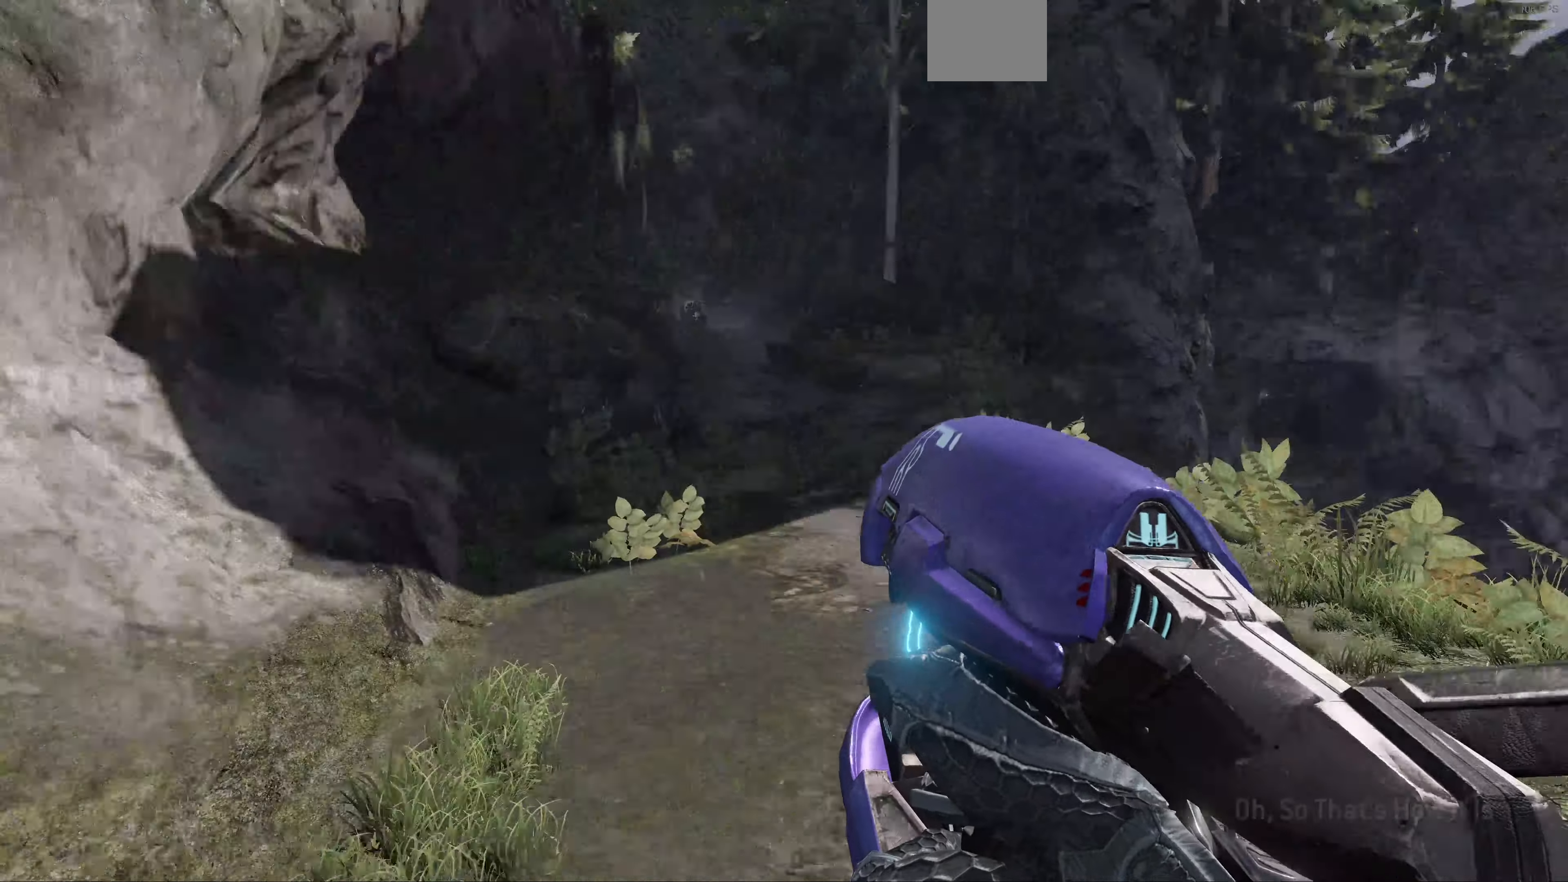
{"buttons": [], "left_stick": "up", "right_stick": "center", "events": [[33, "right_stick", "center"]]}
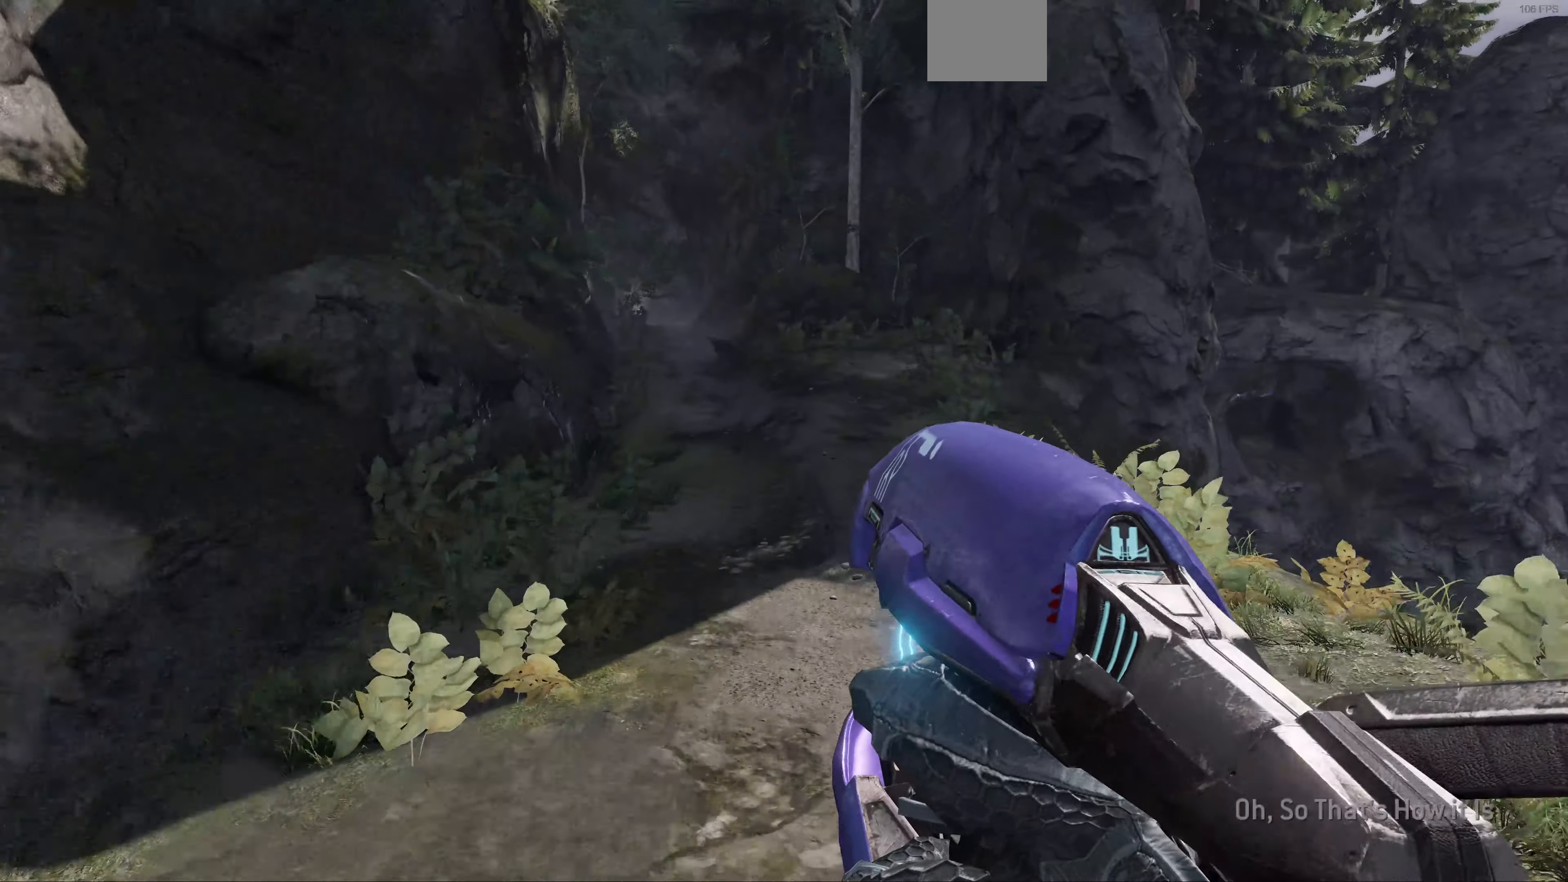
{"buttons": [], "left_stick": "up", "right_stick": "center", "events": []}
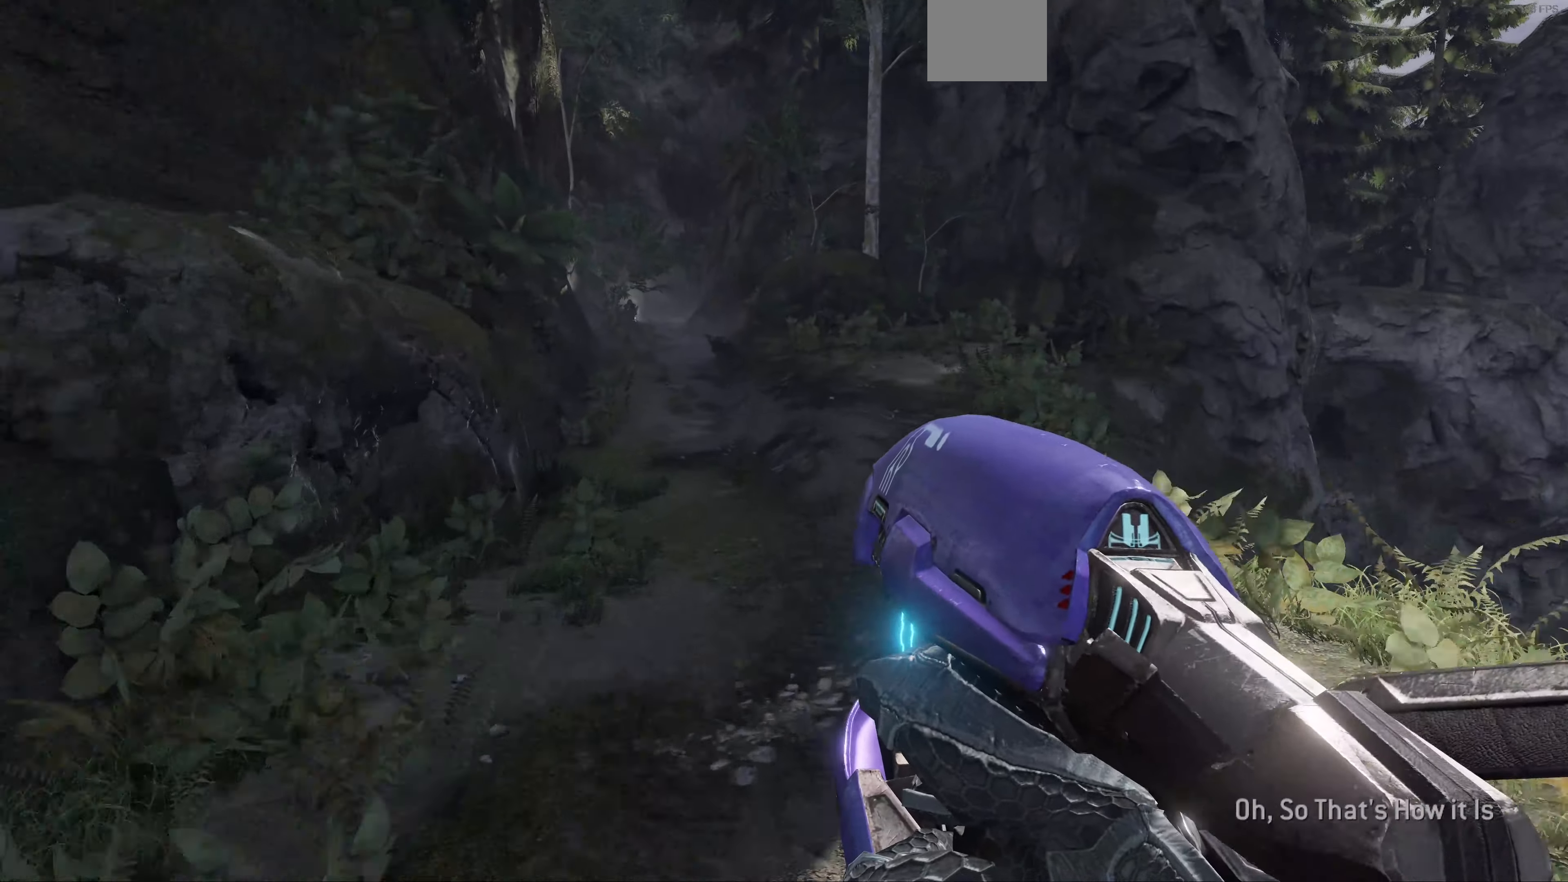
{"buttons": [], "left_stick": "up", "right_stick": "center", "events": []}
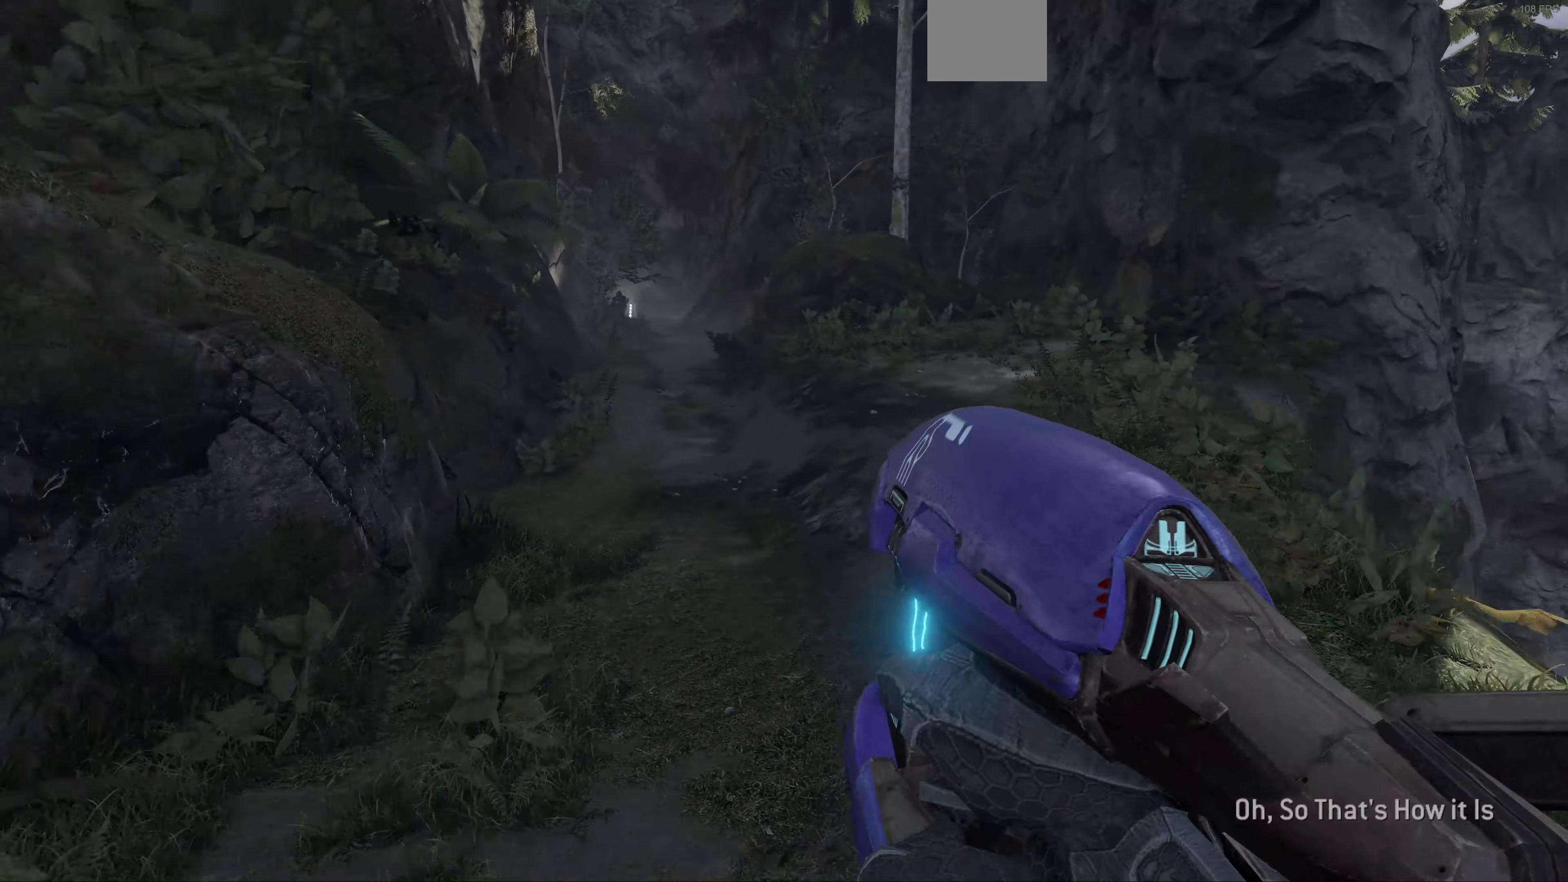
{"buttons": [], "left_stick": "up", "right_stick": "center", "events": []}
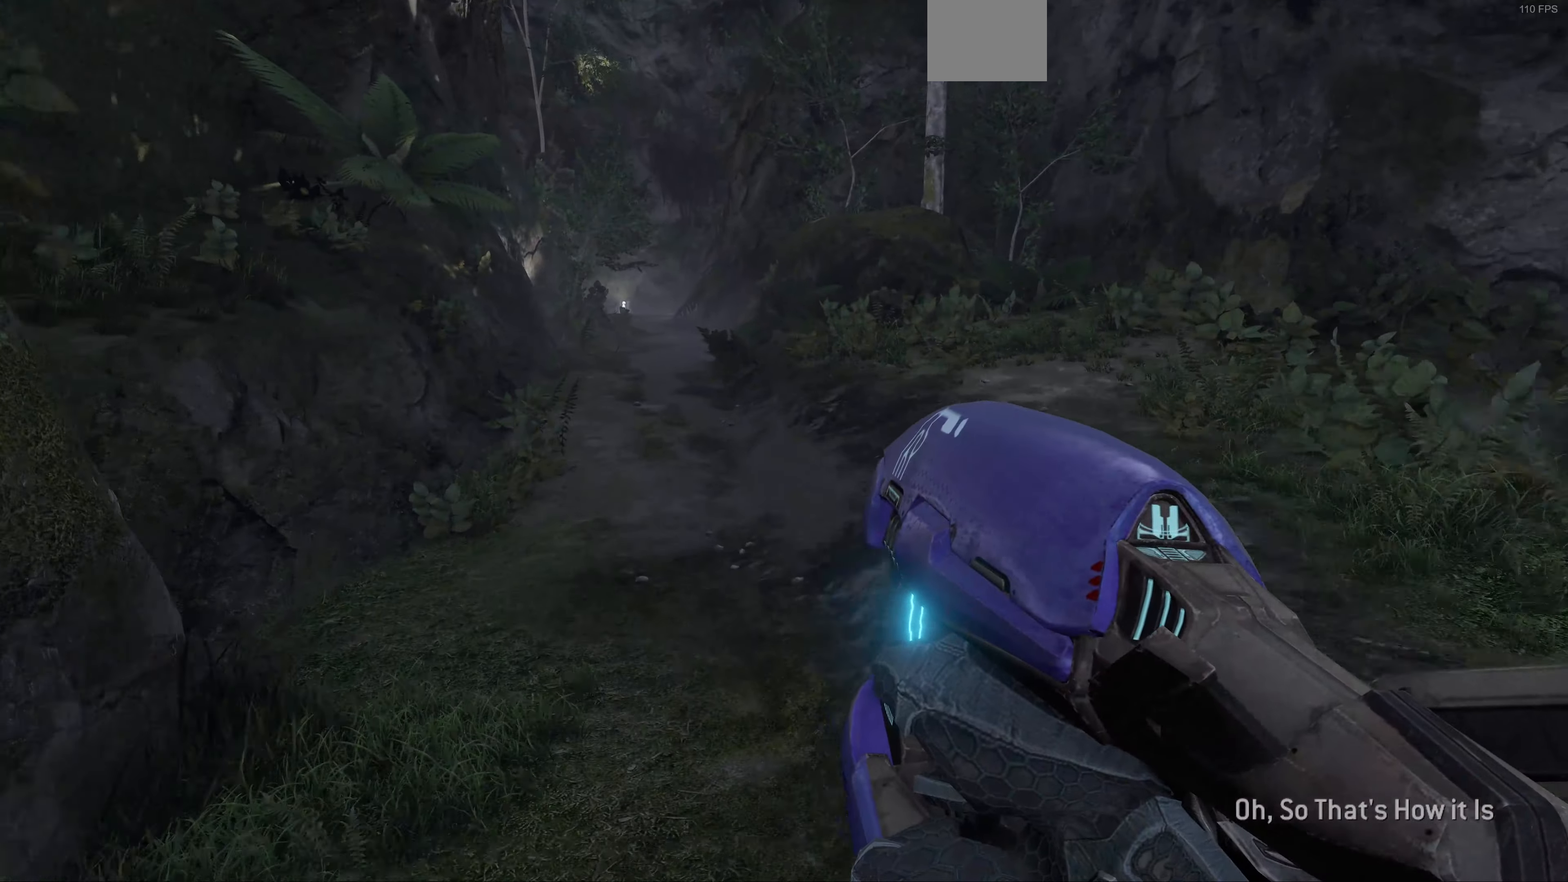
{"buttons": [], "left_stick": "up", "right_stick": "center", "events": []}
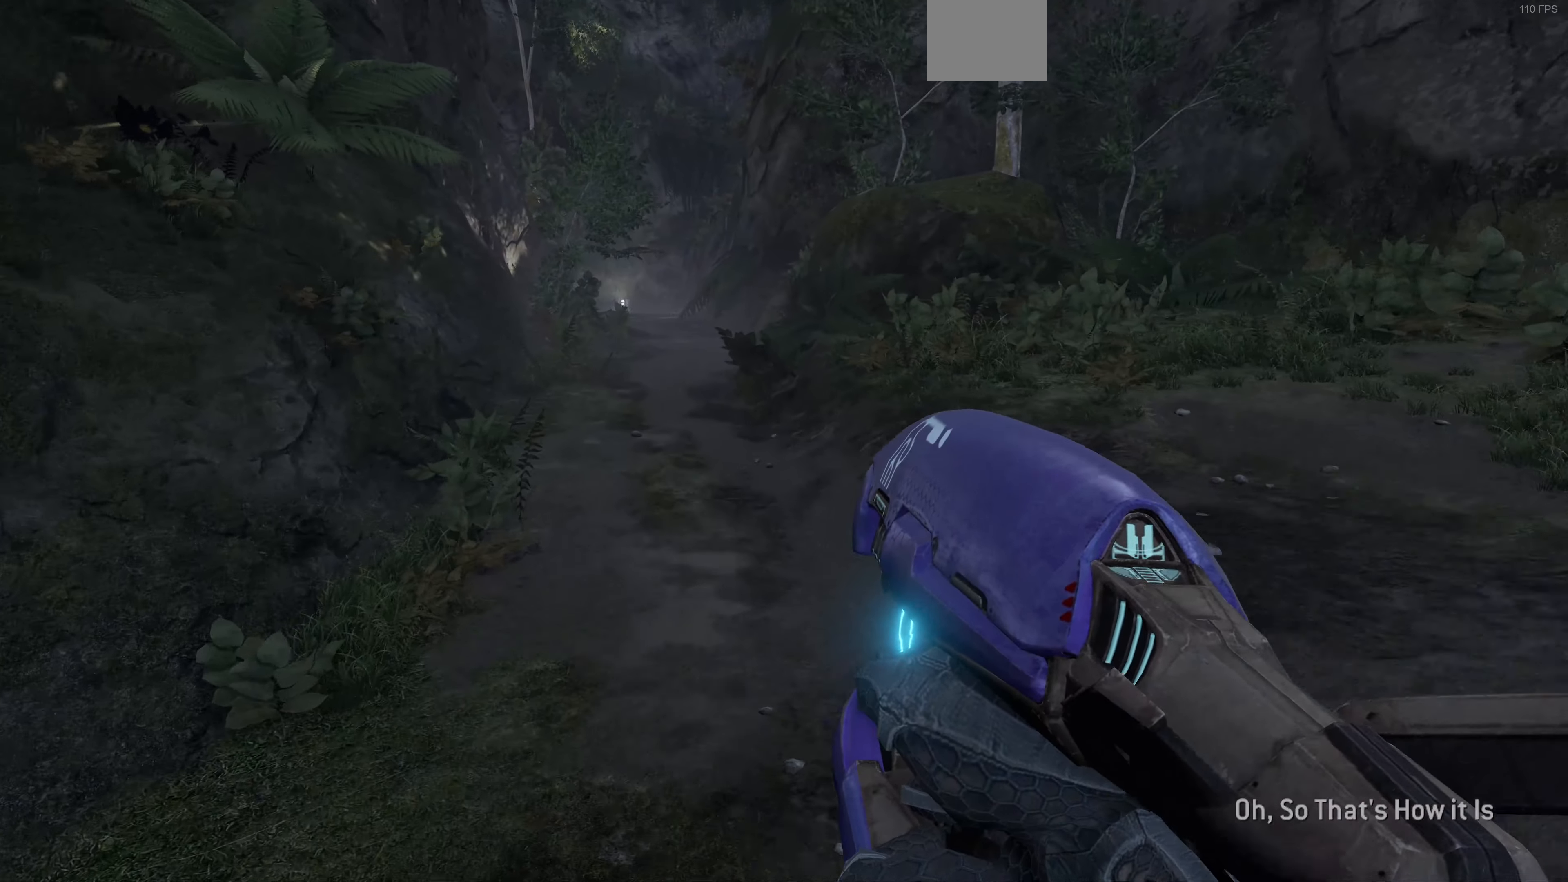
{"buttons": [], "left_stick": "up", "right_stick": "center", "events": []}
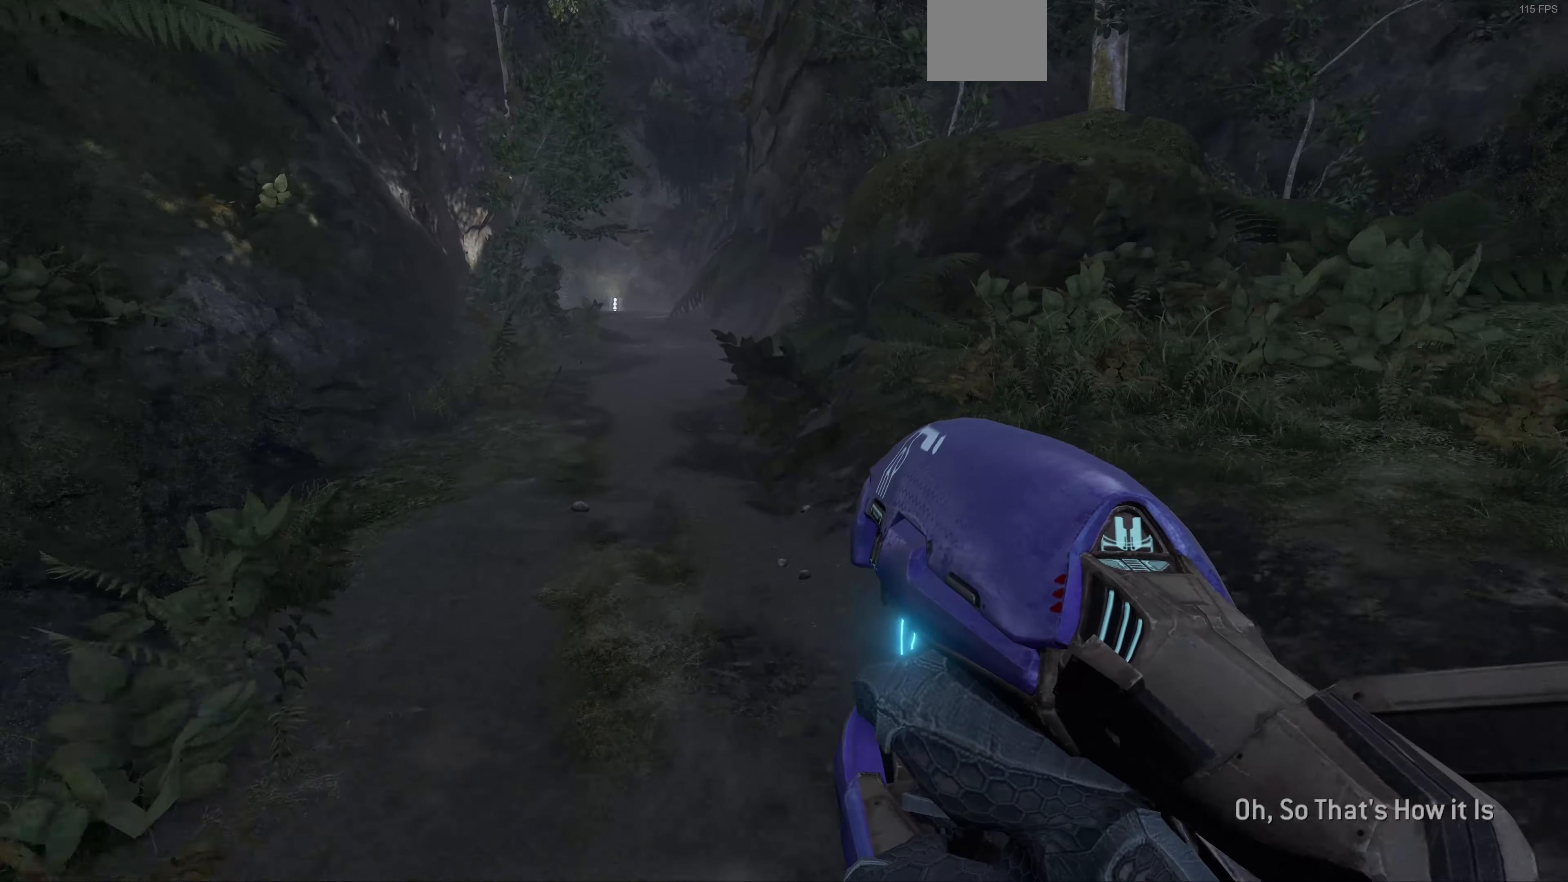
{"buttons": [], "left_stick": "up", "right_stick": "center", "events": []}
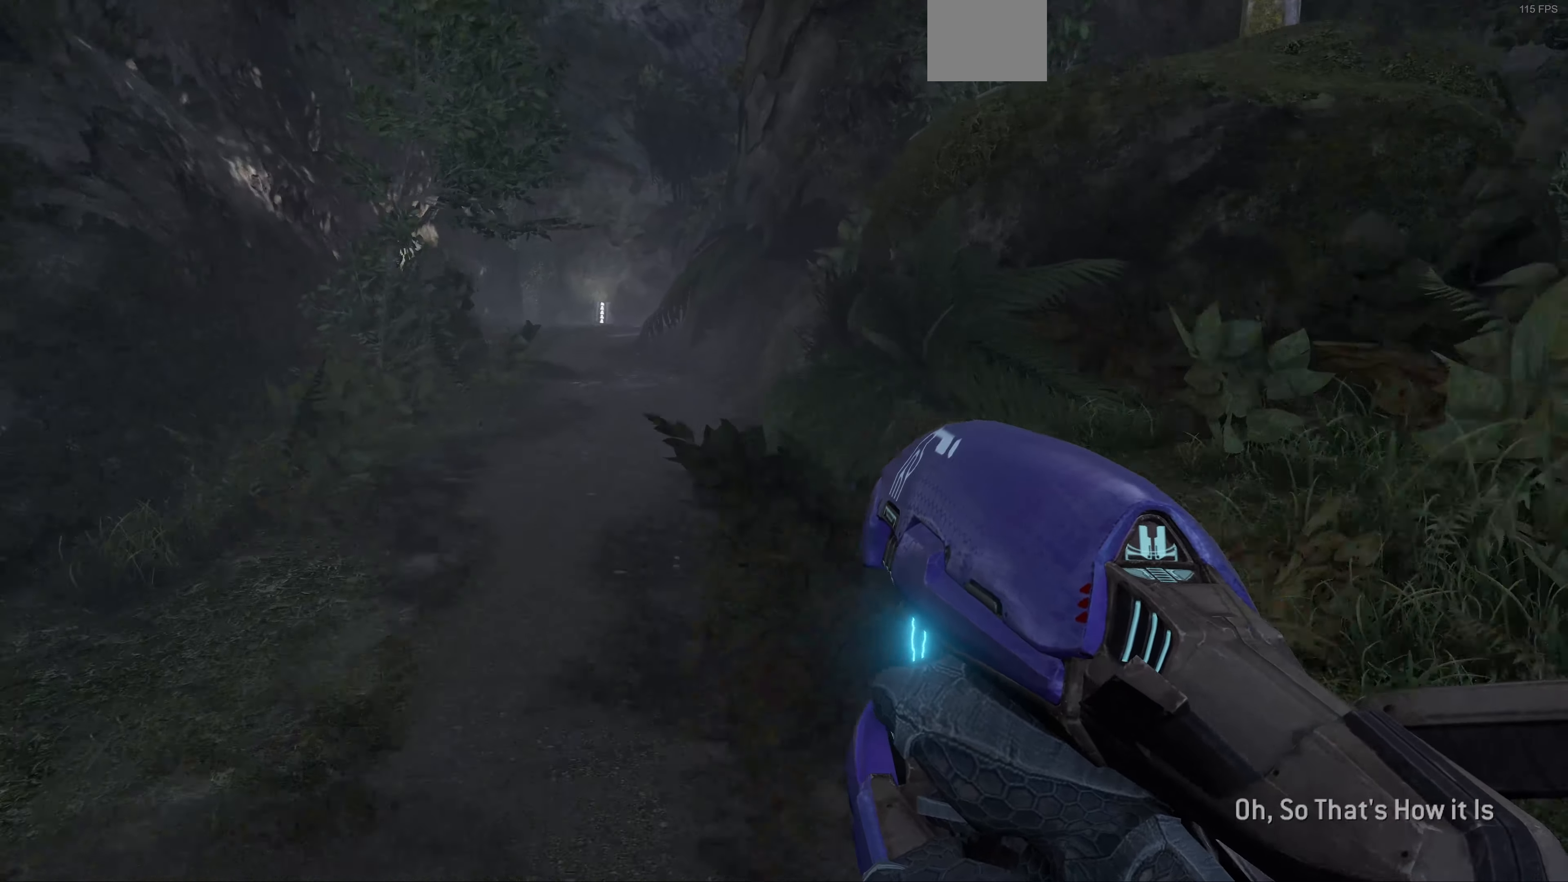
{"buttons": [], "left_stick": "up", "right_stick": "center", "events": []}
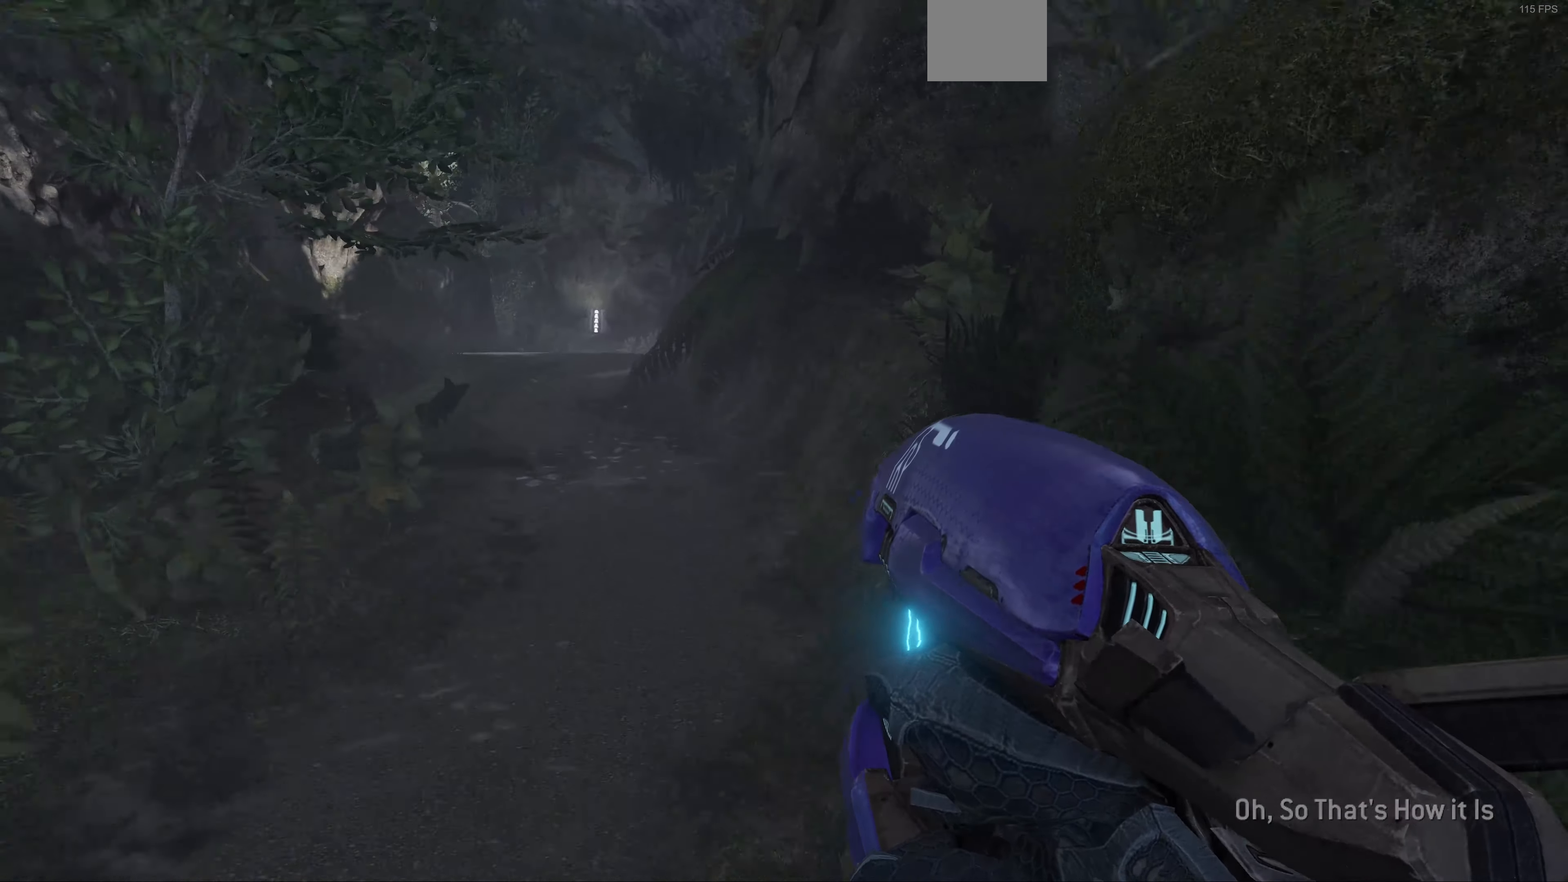
{"buttons": [], "left_stick": "up", "right_stick": "center", "events": []}
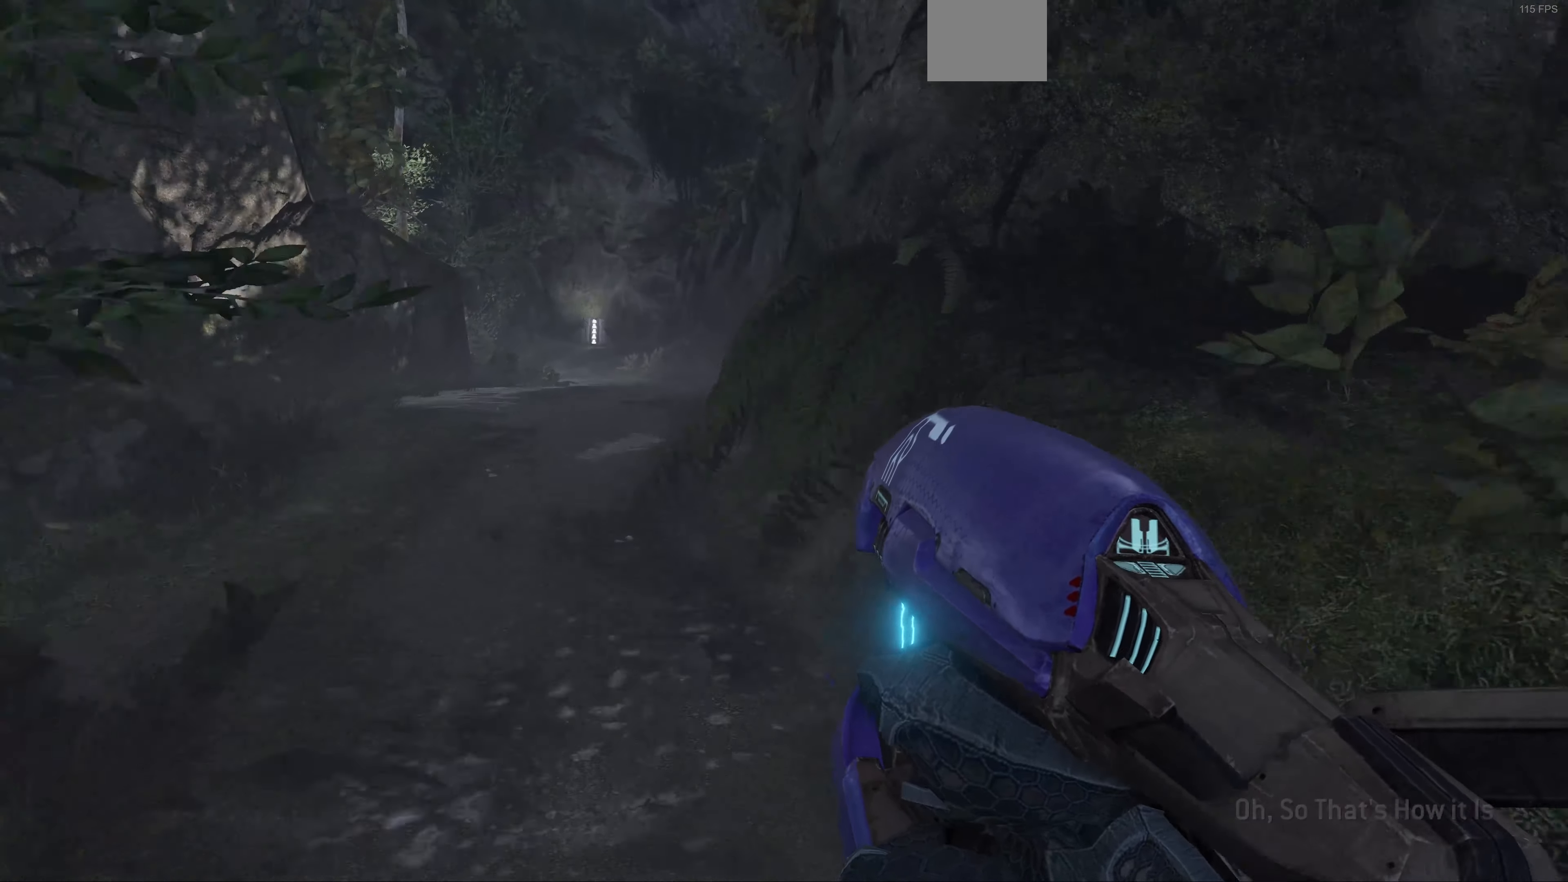
{"buttons": [], "left_stick": "up", "right_stick": "center", "events": [[200, "right_stick", "left"], [267, "right_stick", "up-left"], [367, "right_stick", "center"]]}
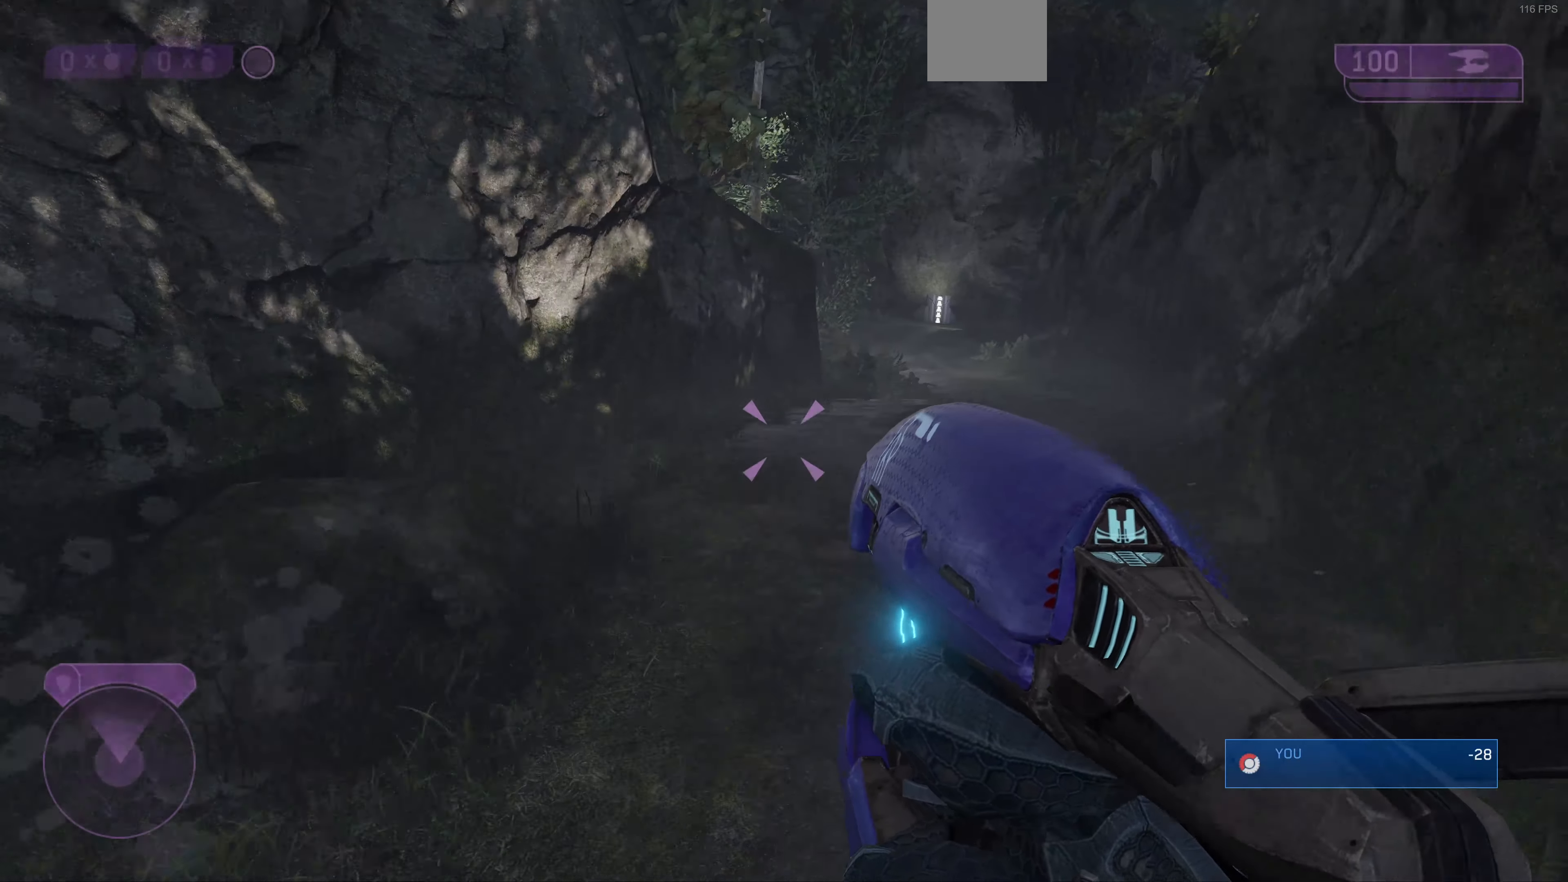
{"buttons": [], "left_stick": "up", "right_stick": "up", "events": [[434, "right_stick", "up"]]}
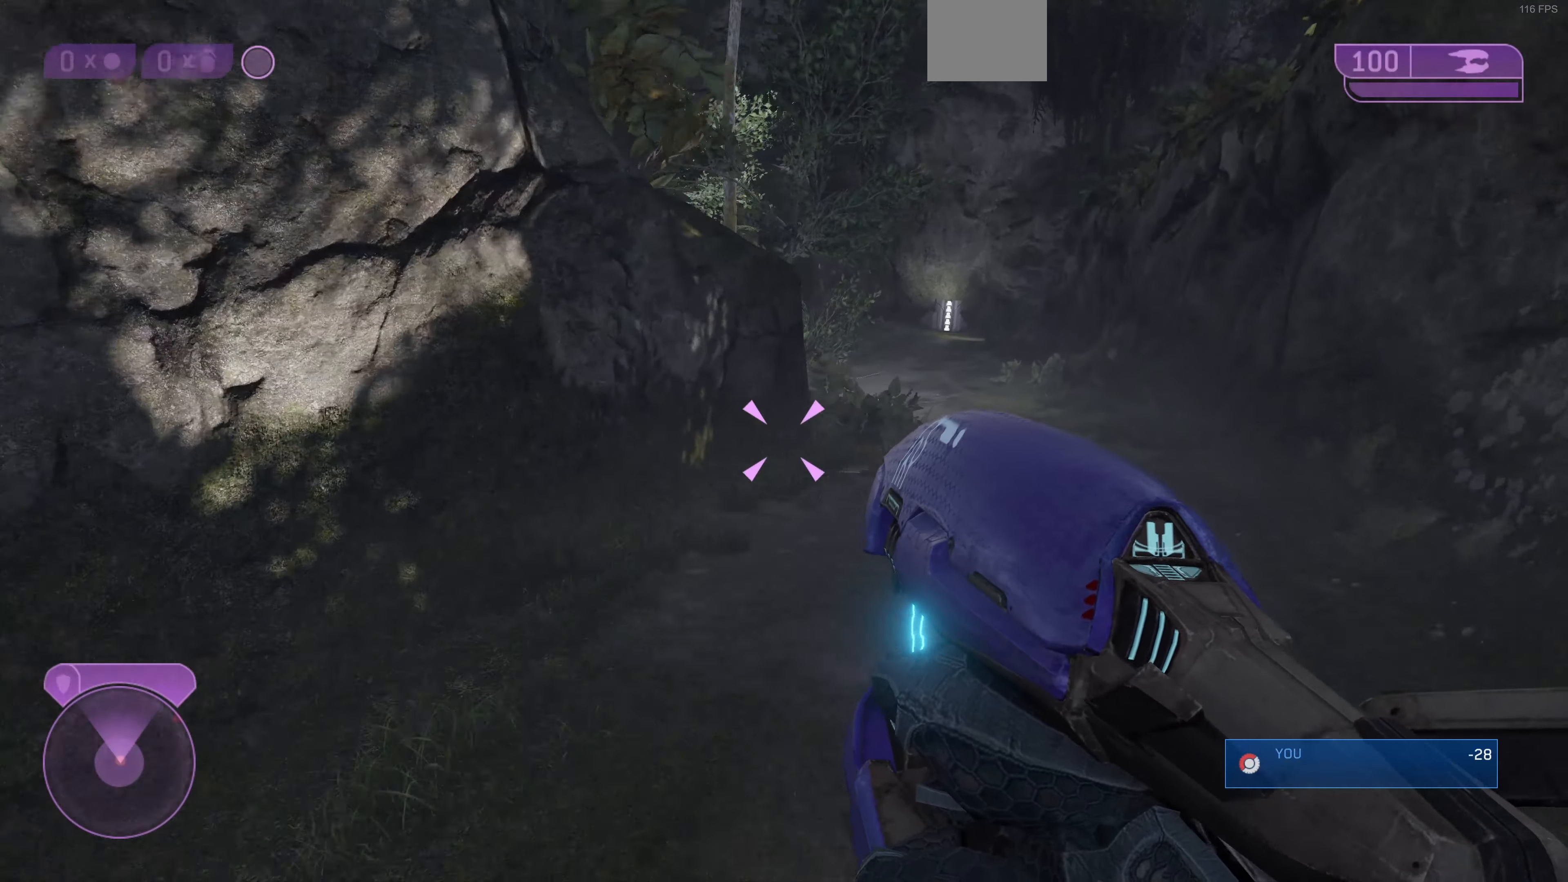
{"buttons": [], "left_stick": "up", "right_stick": "center", "events": [[200, "right_stick", "center"]]}
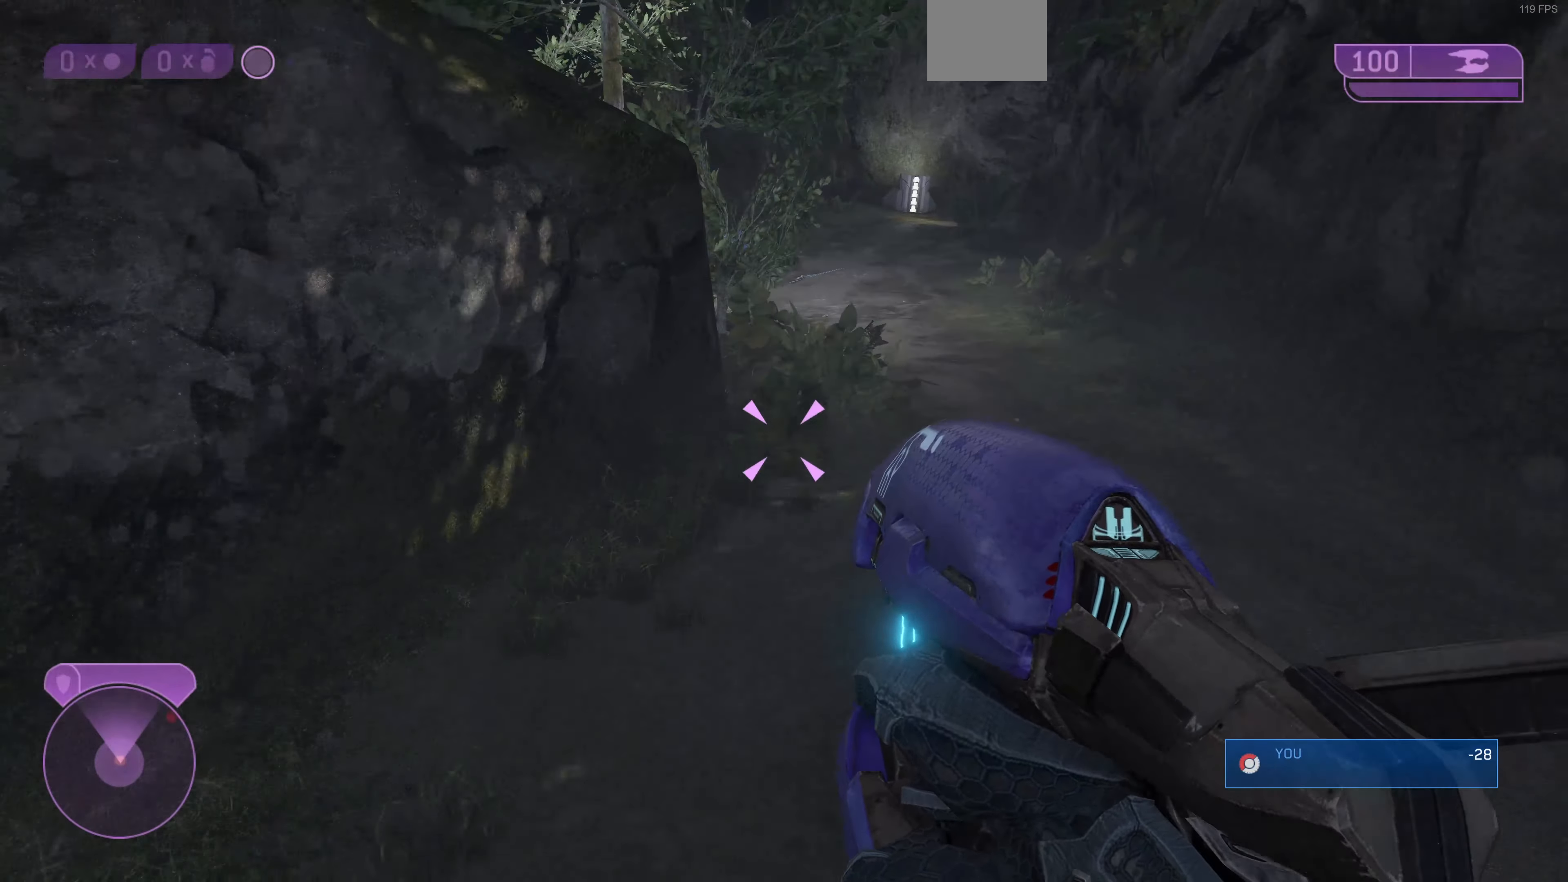
{"buttons": [], "left_stick": "up", "right_stick": "center", "events": []}
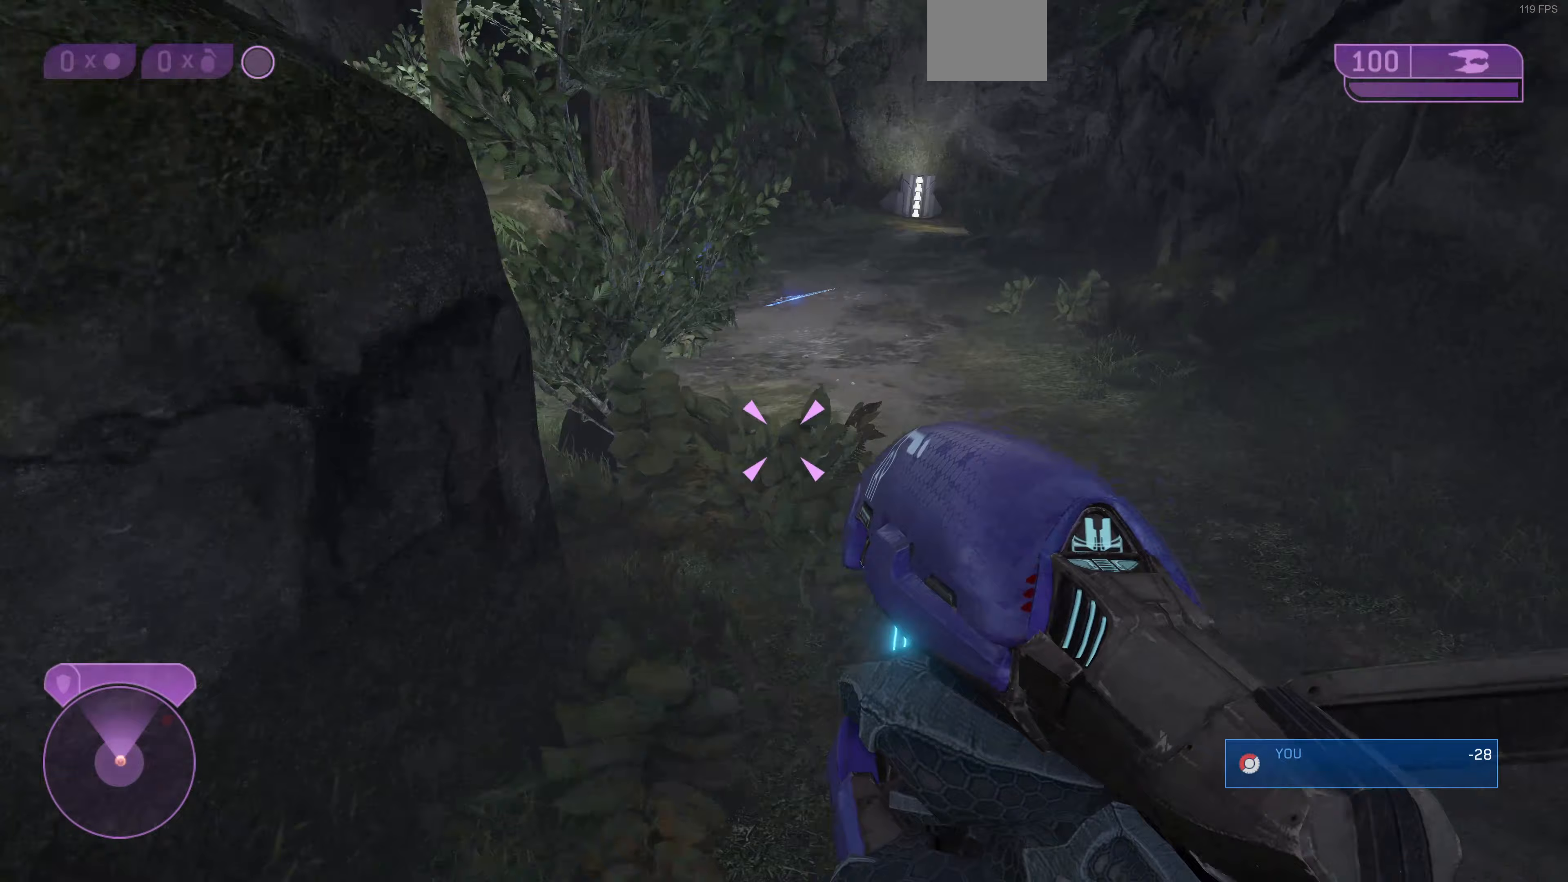
{"buttons": [], "left_stick": "up", "right_stick": "center", "events": [[33, "right_stick", "right"], [233, "right_stick", "center"]]}
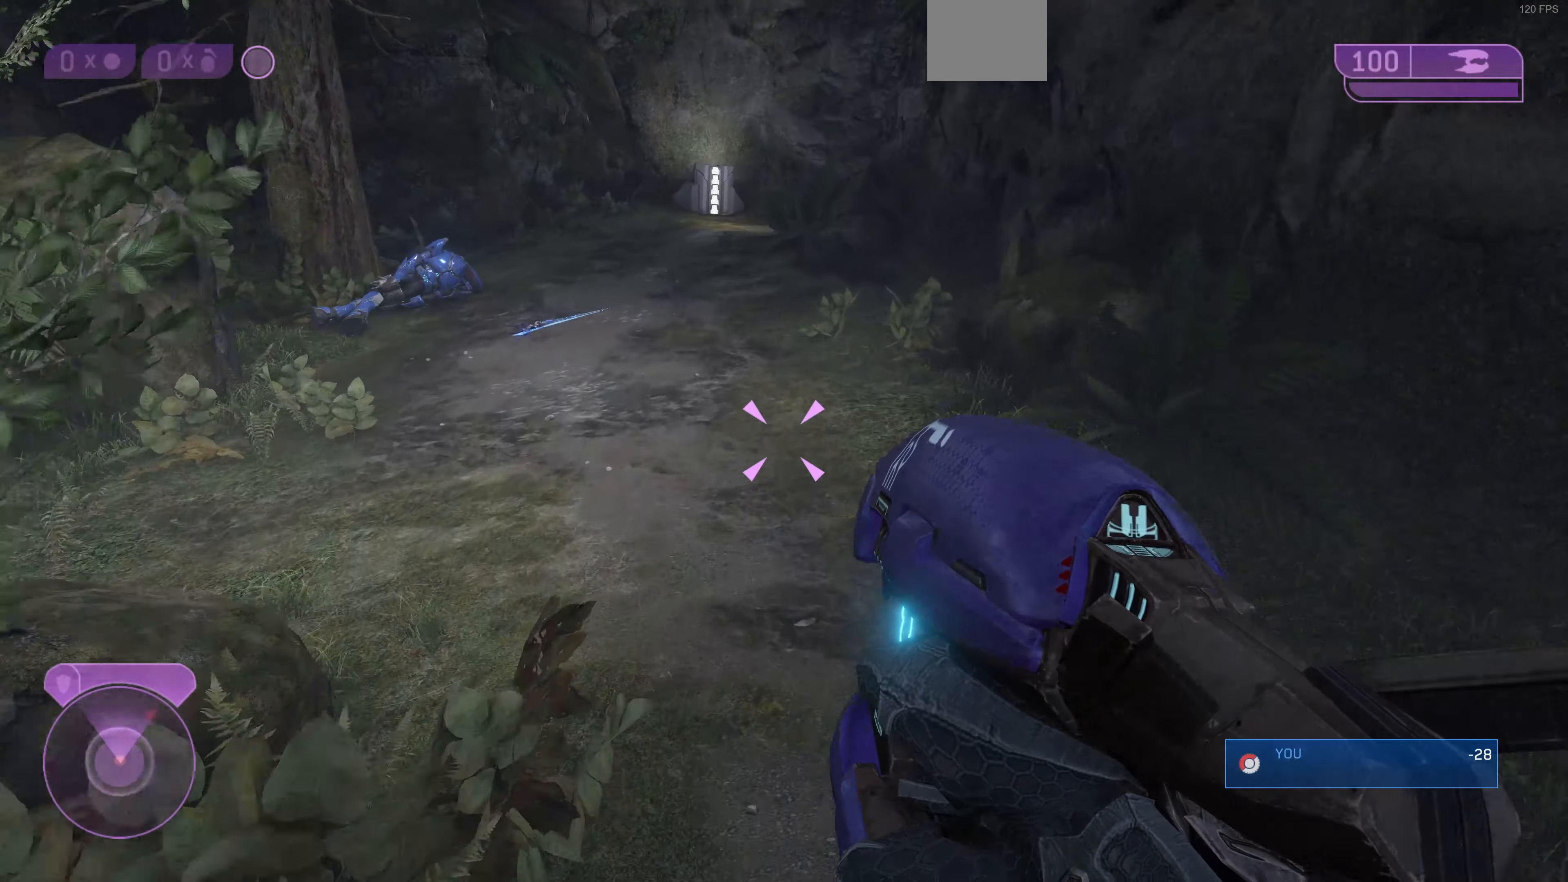
{"buttons": [], "left_stick": "up-left", "right_stick": "center", "events": [[367, "left_stick", "up-left"]]}
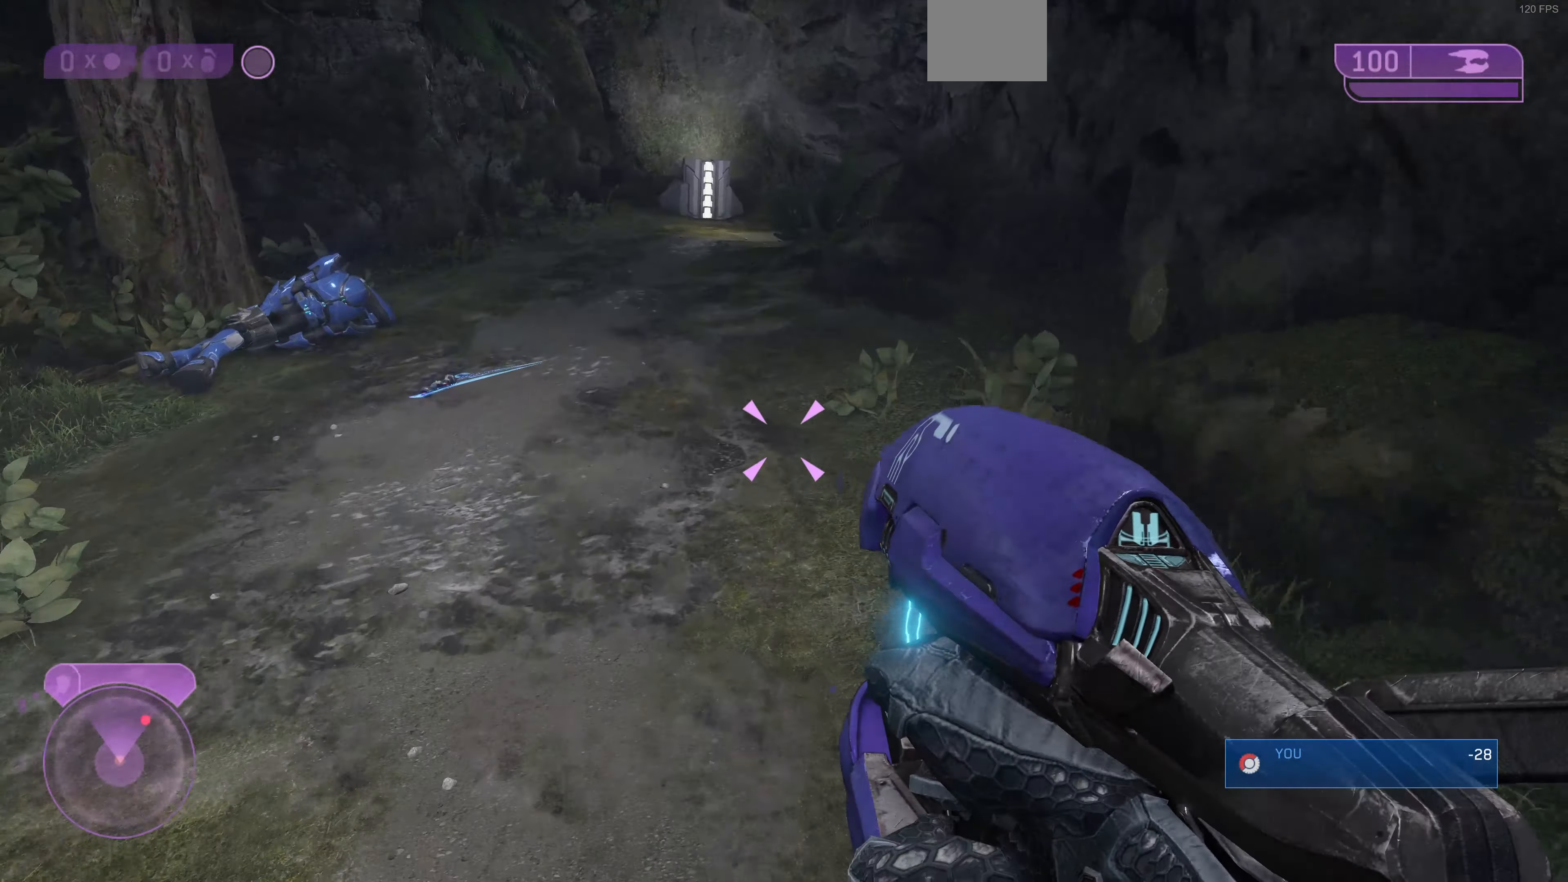
{"buttons": [], "left_stick": "up-left", "right_stick": "center", "events": []}
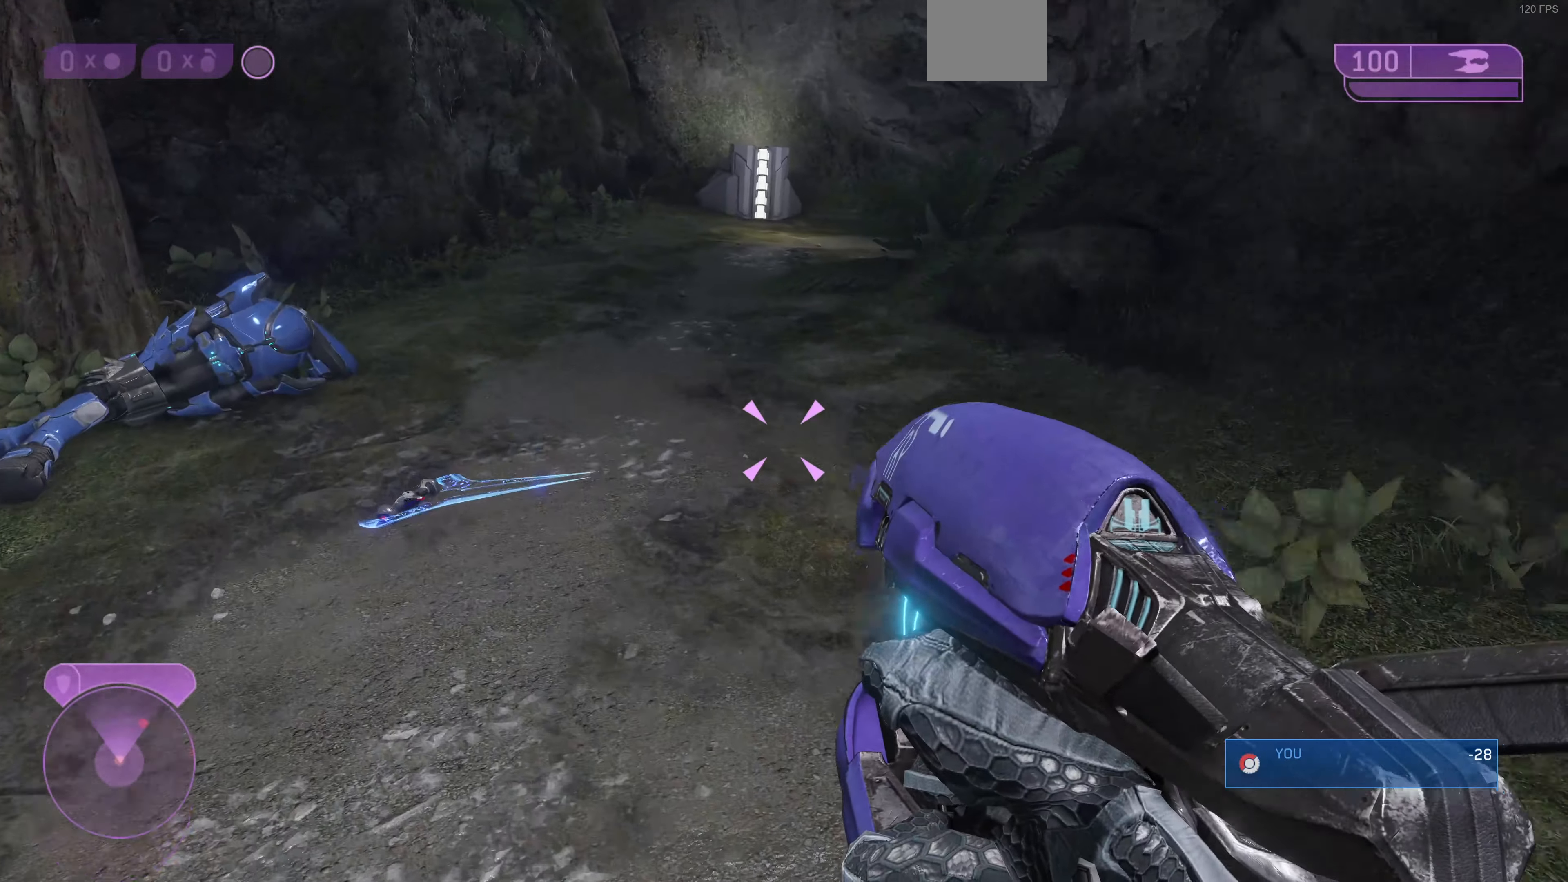
{"buttons": ["R1"], "left_stick": "up-right", "right_stick": "center", "events": [[100, "R1", "down"], [300, "left_stick", "up"], [400, "left_stick", "up-right"]]}
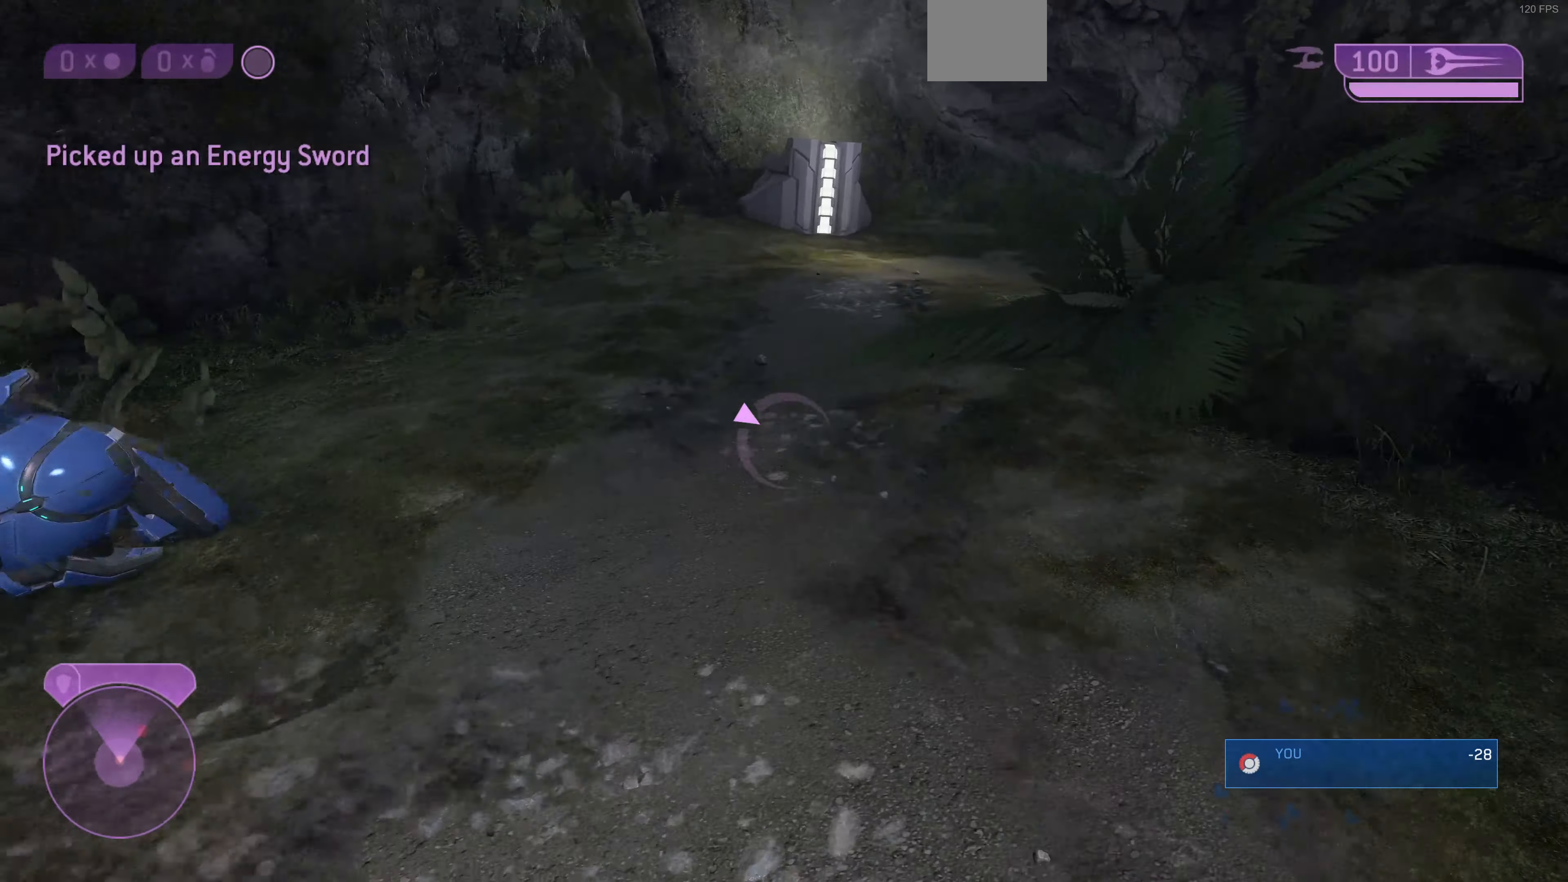
{"buttons": [], "left_stick": "up", "right_stick": "center", "events": [[100, "R1", "up"], [133, "left_stick", "right"], [233, "left_stick", "up-right"], [300, "SQUARE", "down"], [400, "SQUARE", "up"], [467, "left_stick", "up"]]}
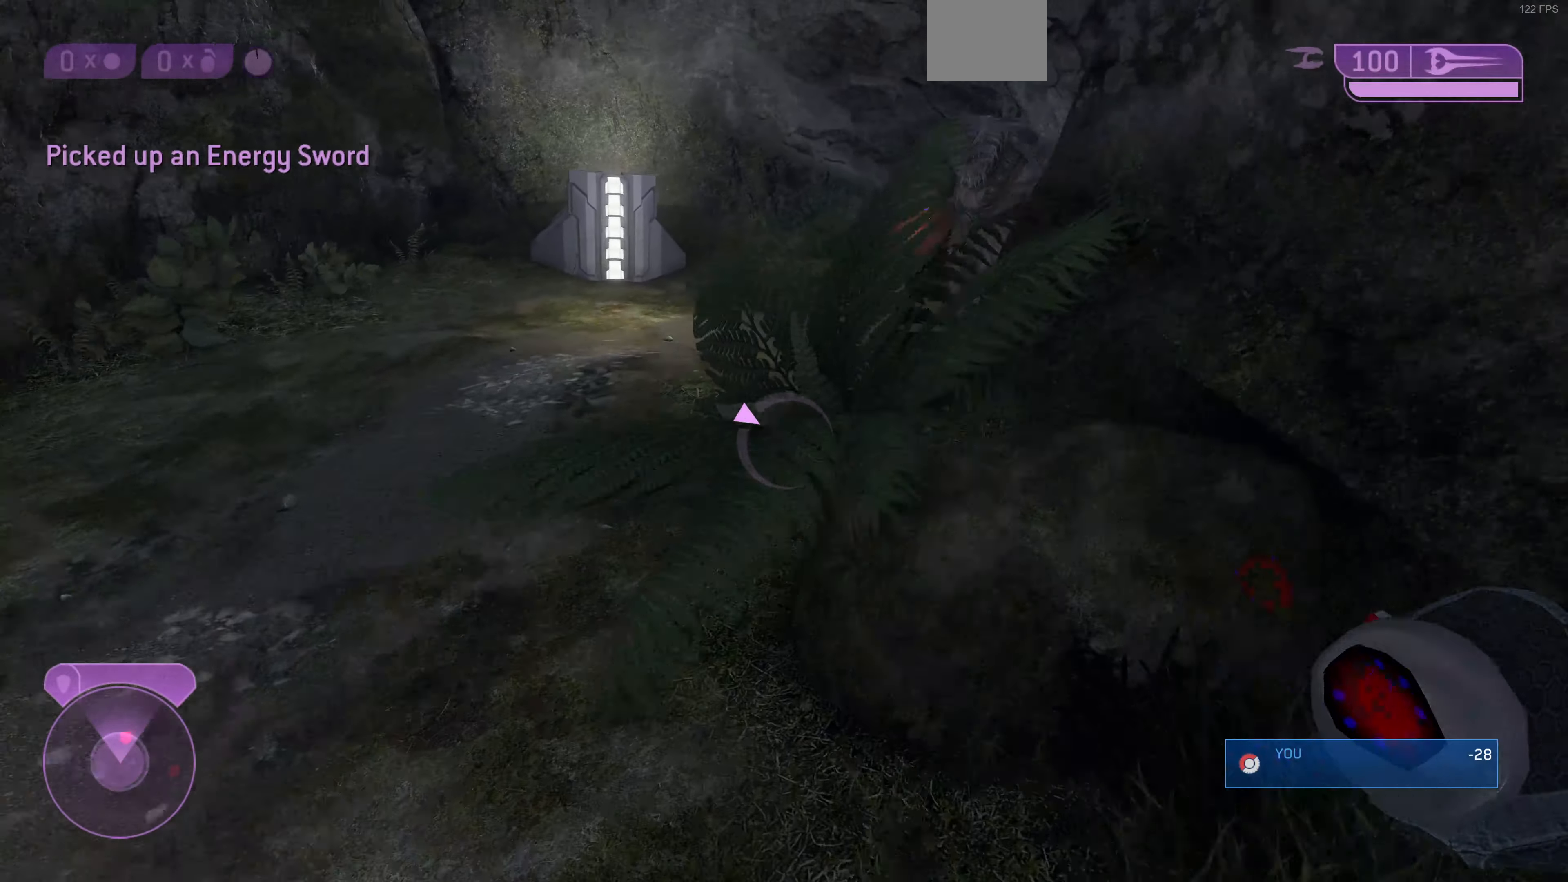
{"buttons": ["CROSS"], "left_stick": "up", "right_stick": "right", "events": [[67, "left_stick", "up-left"], [200, "right_stick", "right"], [433, "left_stick", "up"], [500, "CROSS", "down"]]}
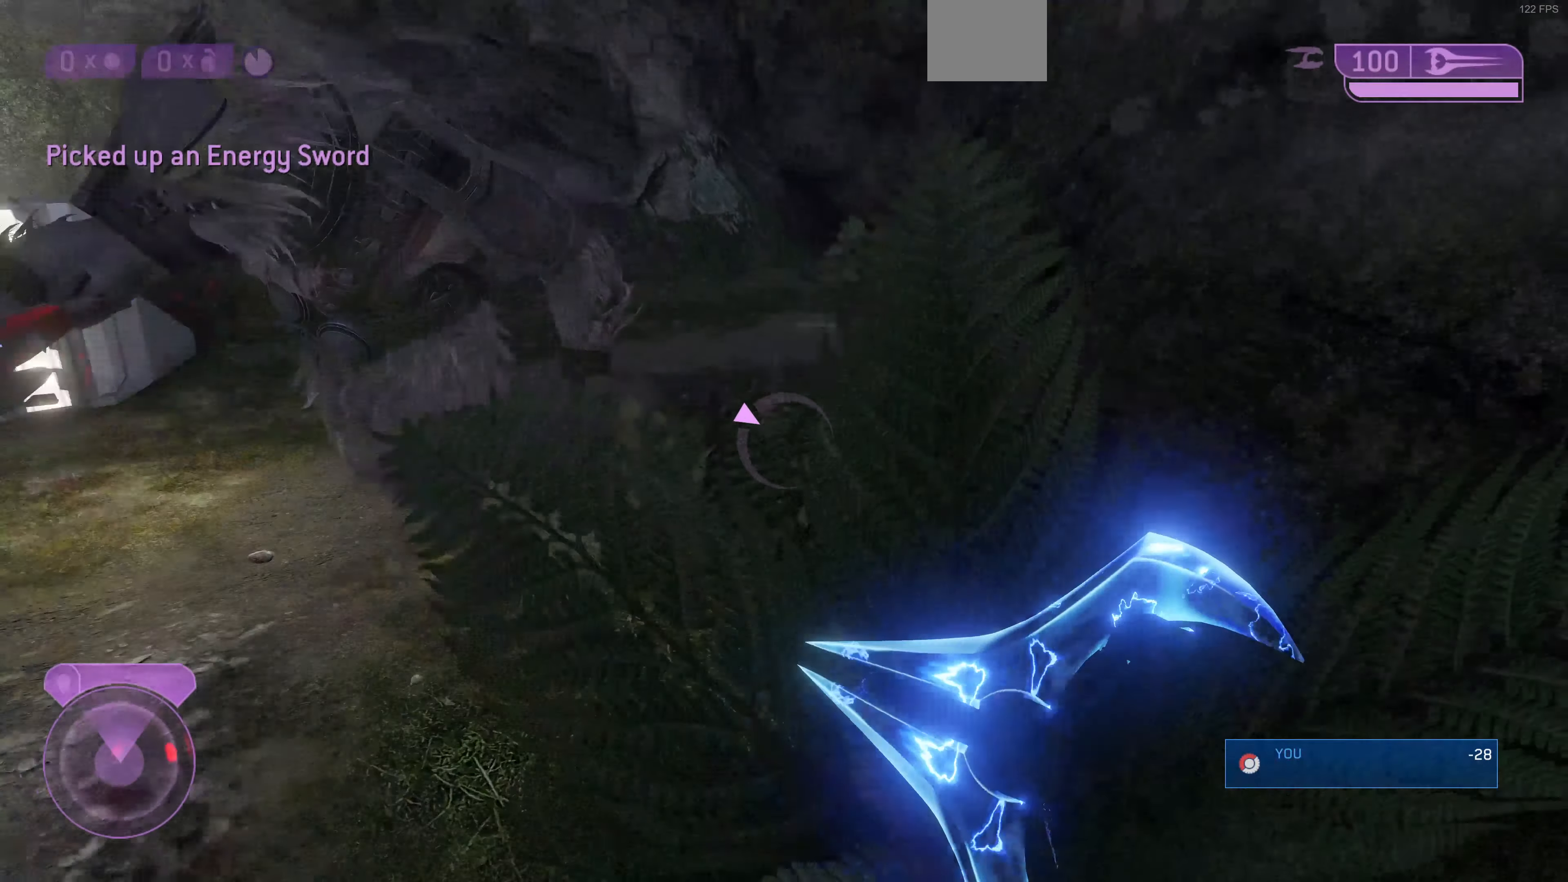
{"buttons": [], "left_stick": "up", "right_stick": "right", "events": [[100, "CROSS", "up"], [167, "right_stick", "center"], [300, "right_stick", "right"]]}
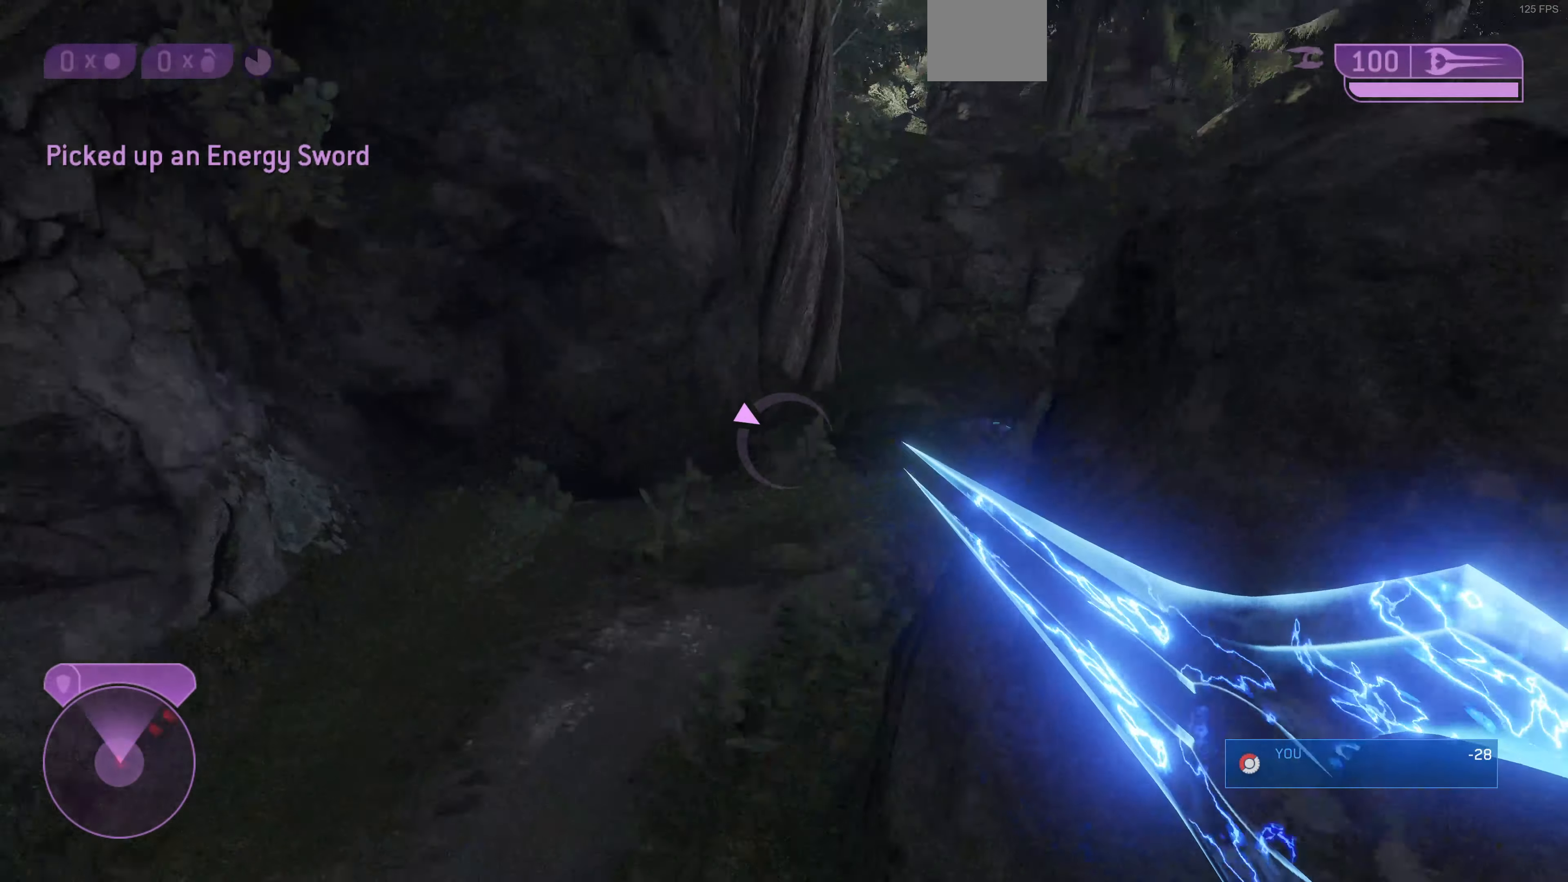
{"buttons": [], "left_stick": "up", "right_stick": "right", "events": [[200, "right_stick", "center"], [333, "right_stick", "right"]]}